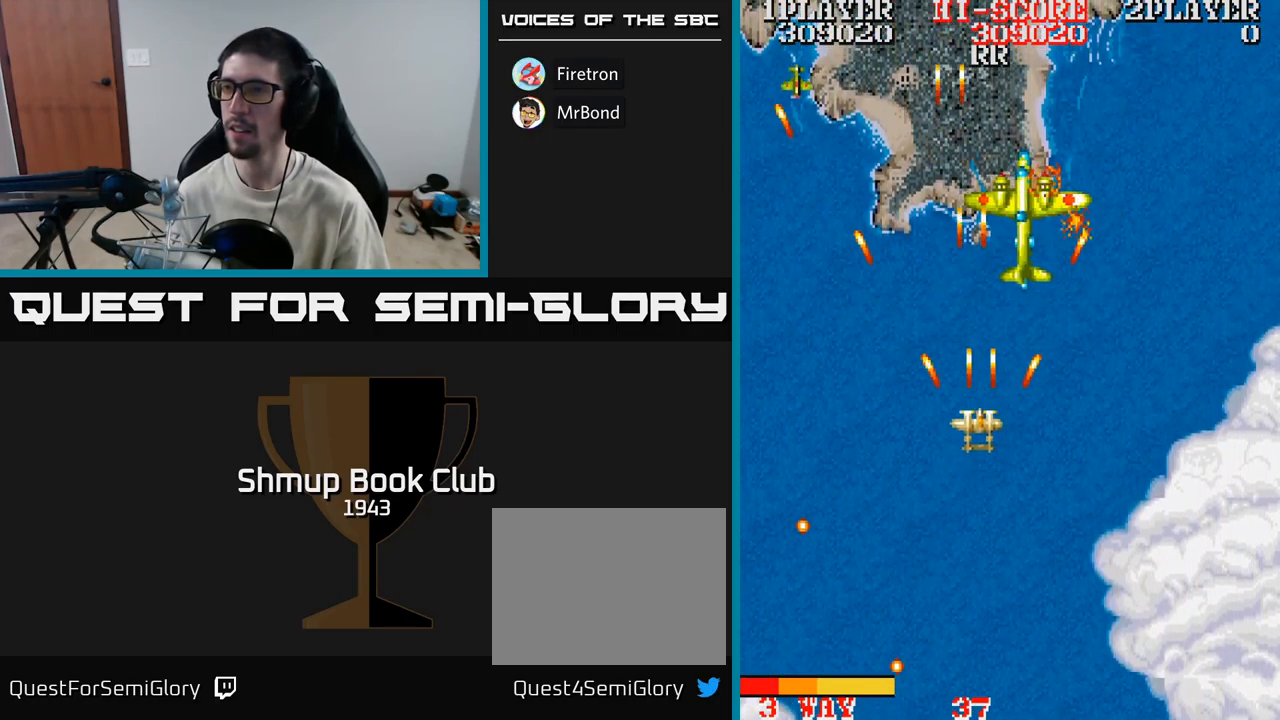
Gameplay with a controller (Xbox layout); each line is a JSON object with the inputs held at the frame after it. "events" lists button and stick changes between this image and that frame as [ms after this image, input, new state], when the widget could be followed in between. Not read: left_stick right_stick.
{"buttons": ["A", "DPAD_DOWN"], "events": [[167, "DPAD_LEFT", "down"], [300, "DPAD_UP", "up"], [317, "DPAD_DOWN", "down"], [400, "DPAD_LEFT", "up"]]}
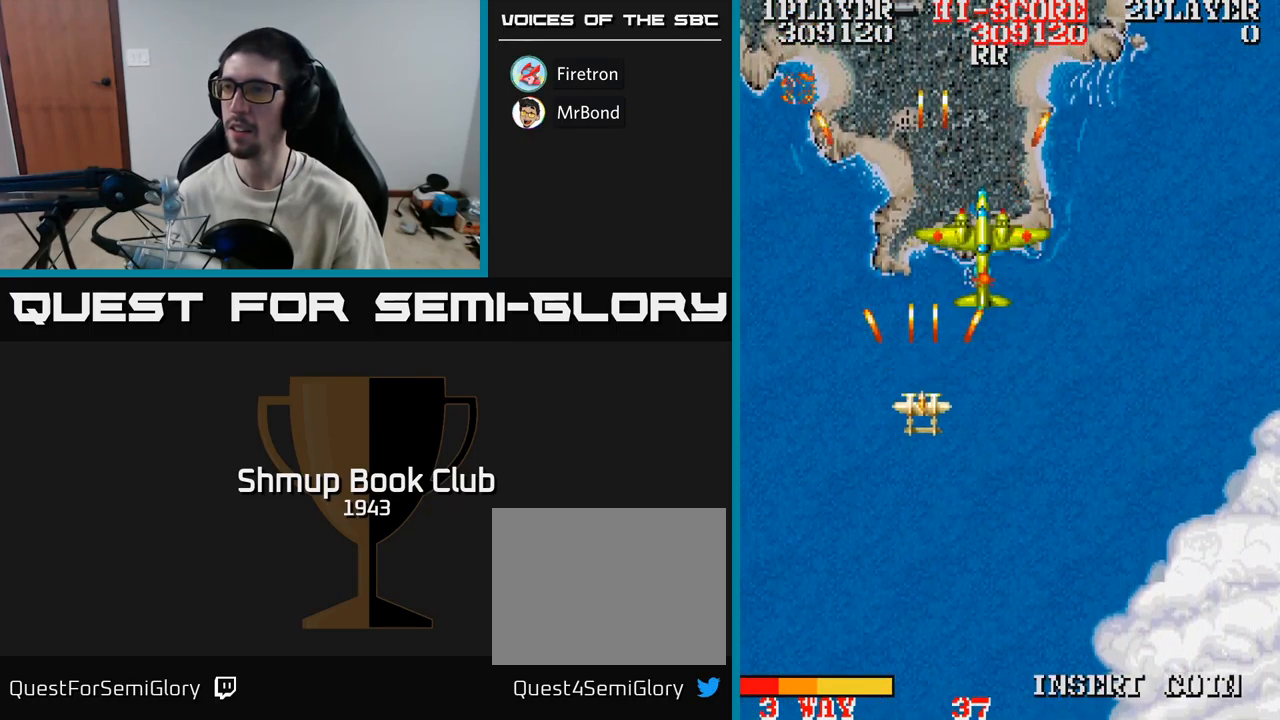
{"buttons": ["A"], "events": [[117, "DPAD_DOWN", "up"], [150, "DPAD_UP", "down"], [267, "DPAD_LEFT", "down"], [300, "DPAD_UP", "up"], [317, "DPAD_LEFT", "up"]]}
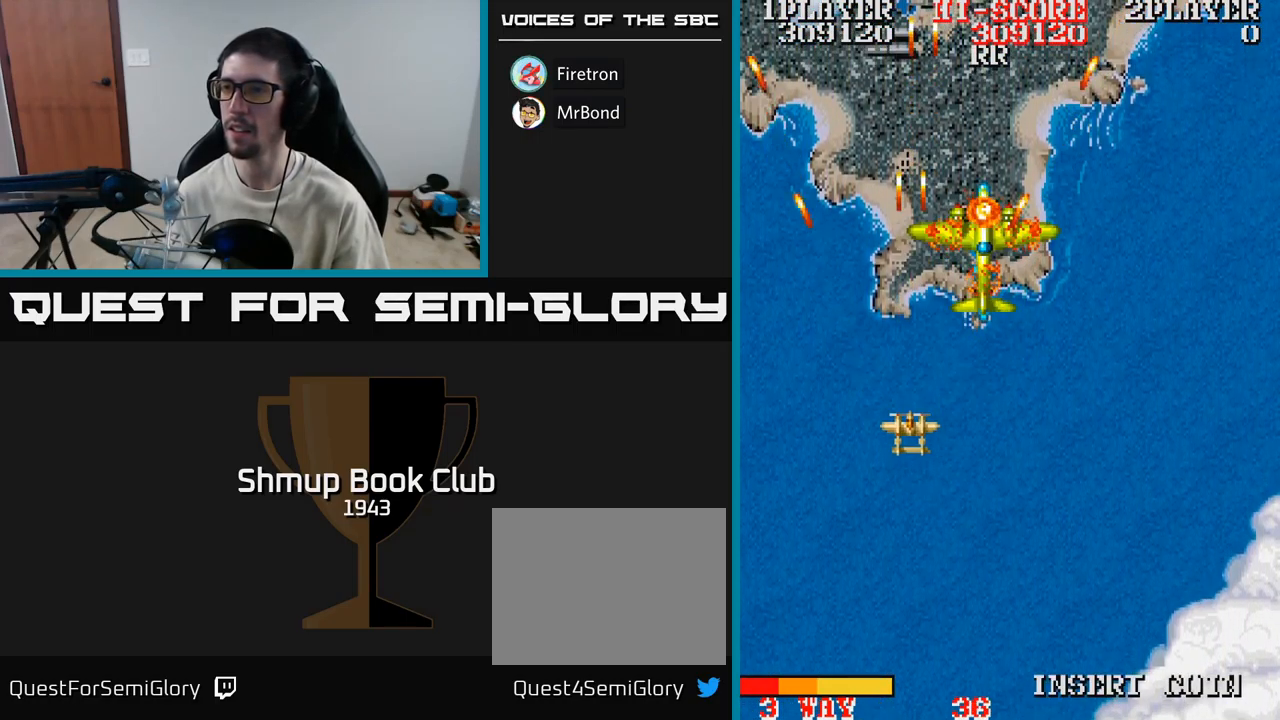
{"buttons": ["A"], "events": [[17, "DPAD_UP", "down"], [117, "DPAD_UP", "up"], [333, "DPAD_LEFT", "down"], [366, "DPAD_DOWN", "down"], [500, "DPAD_DOWN", "up"], [500, "DPAD_LEFT", "up"]]}
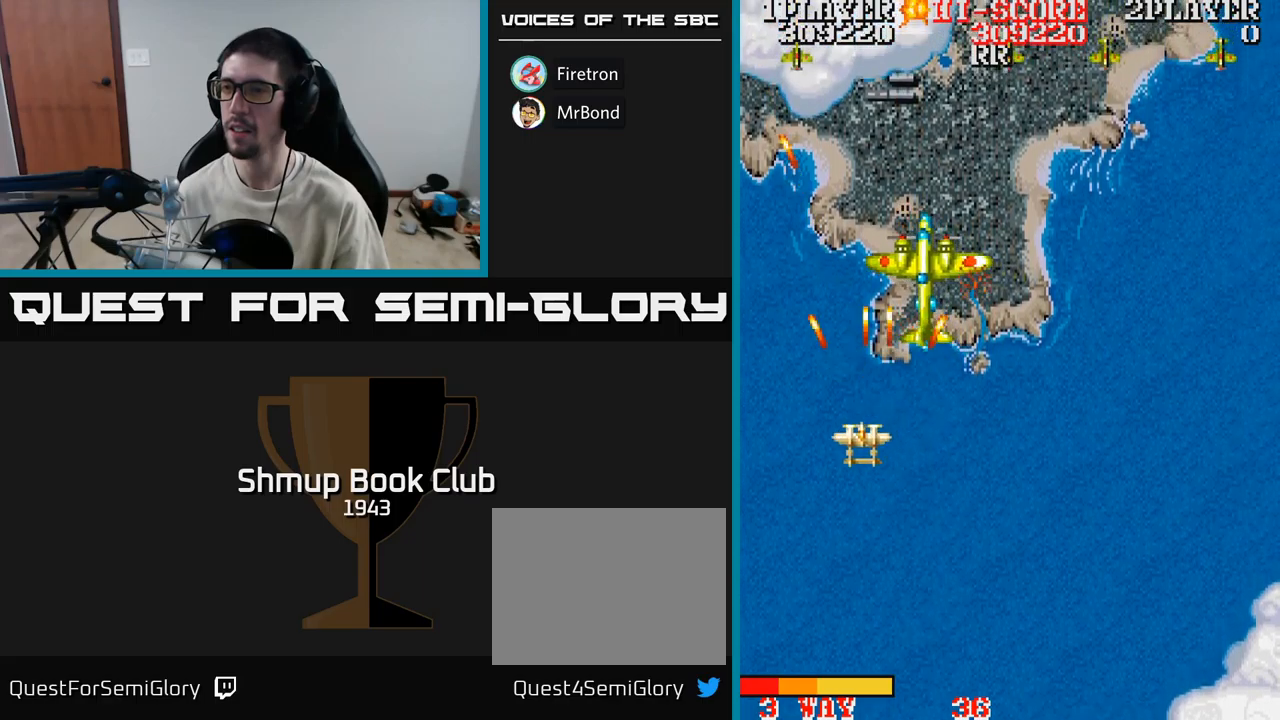
{"buttons": ["A", "DPAD_DOWN", "DPAD_RIGHT"], "events": [[384, "DPAD_RIGHT", "down"], [434, "DPAD_DOWN", "down"]]}
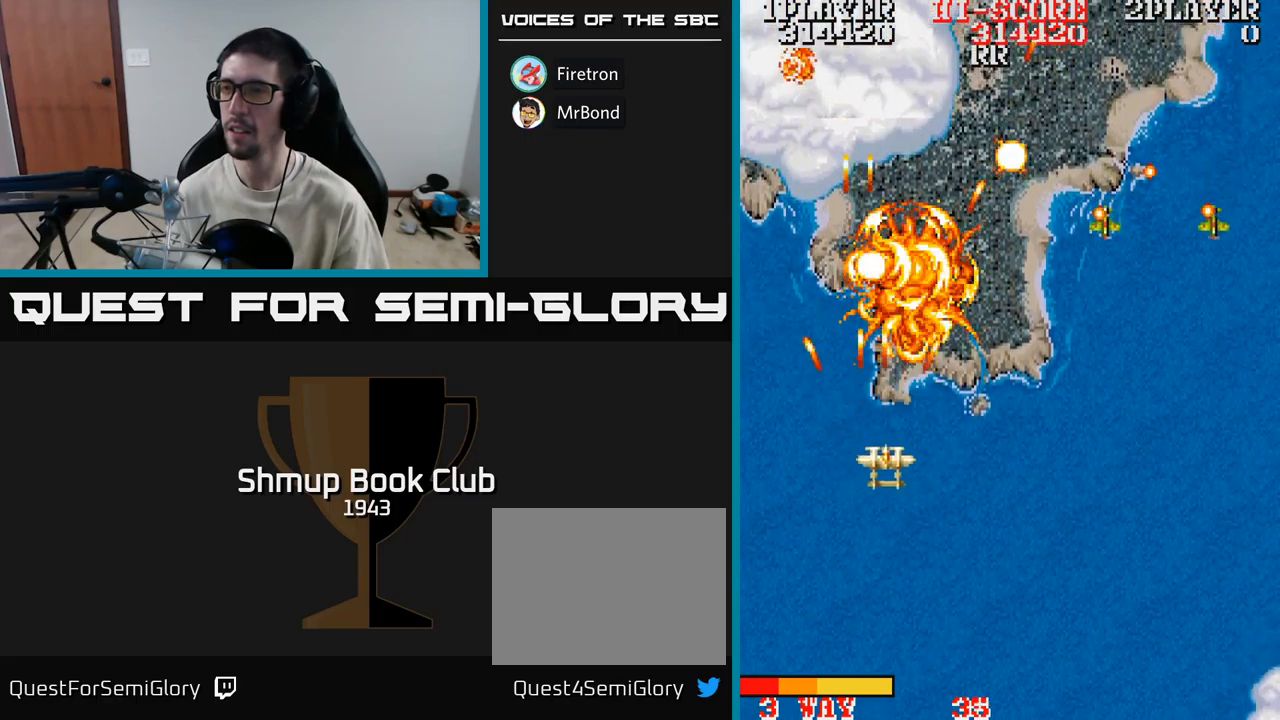
{"buttons": ["A", "DPAD_RIGHT"], "events": [[350, "DPAD_DOWN", "up"]]}
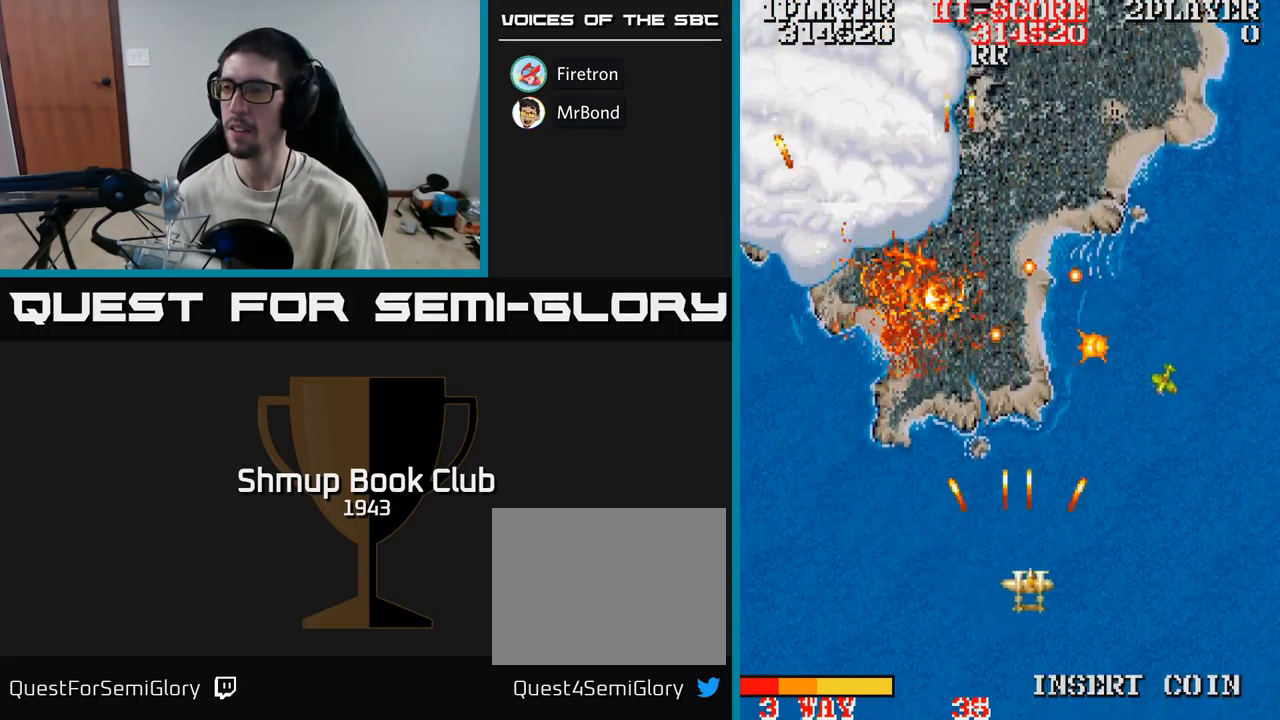
{"buttons": ["A", "DPAD_UP", "DPAD_LEFT"], "events": [[384, "DPAD_RIGHT", "up"], [417, "DPAD_UP", "down"], [450, "DPAD_LEFT", "down"]]}
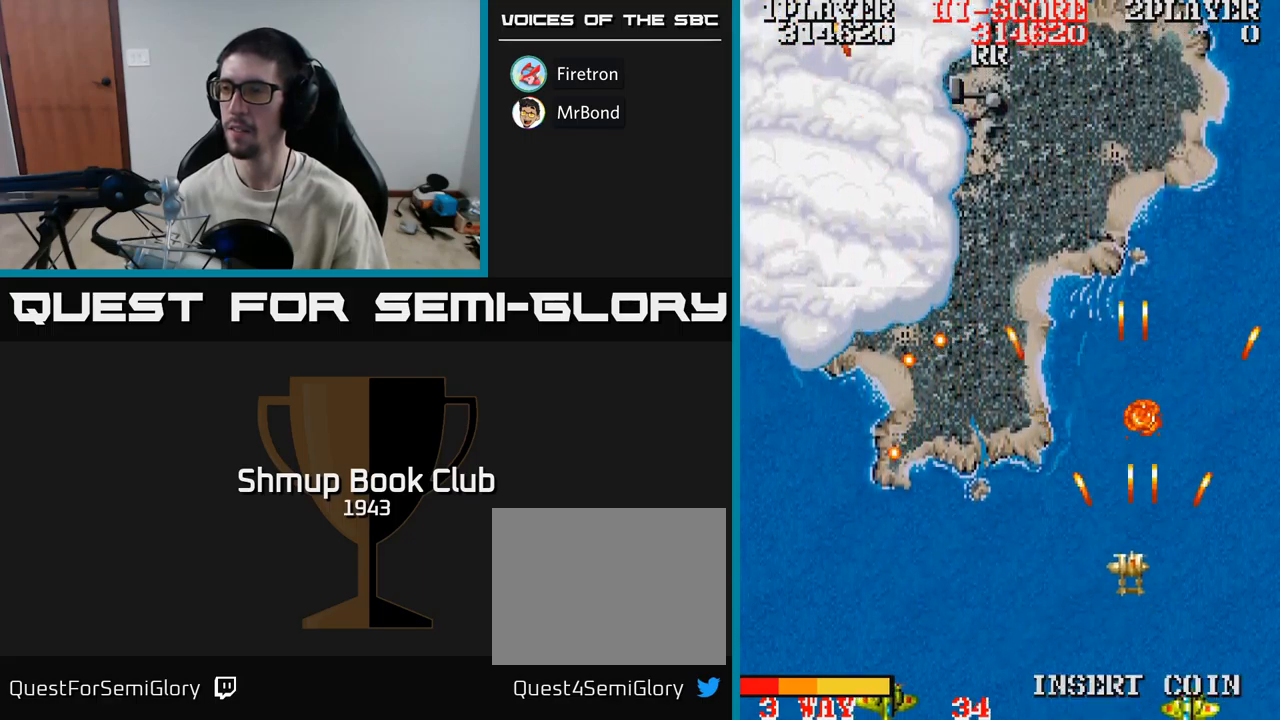
{"buttons": ["A", "DPAD_UP", "DPAD_LEFT"], "events": []}
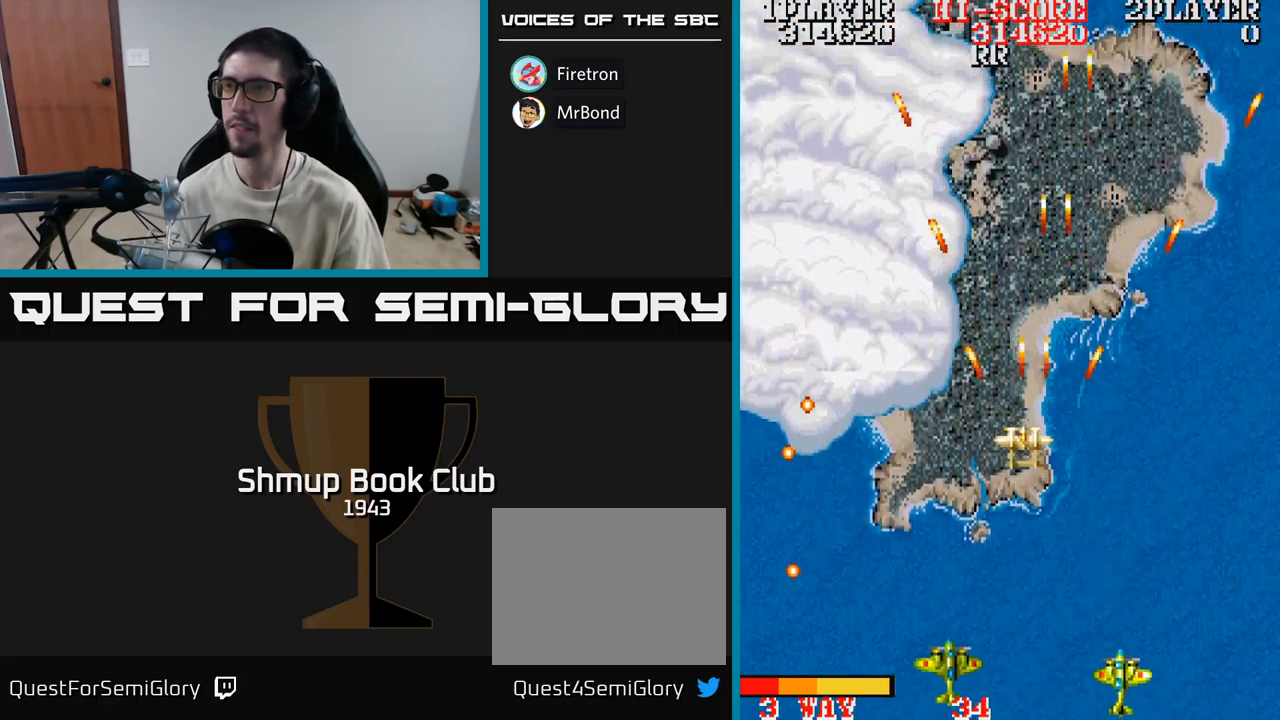
{"buttons": ["A", "DPAD_UP", "DPAD_LEFT"], "events": [[34, "DPAD_UP", "up"], [350, "DPAD_UP", "down"]]}
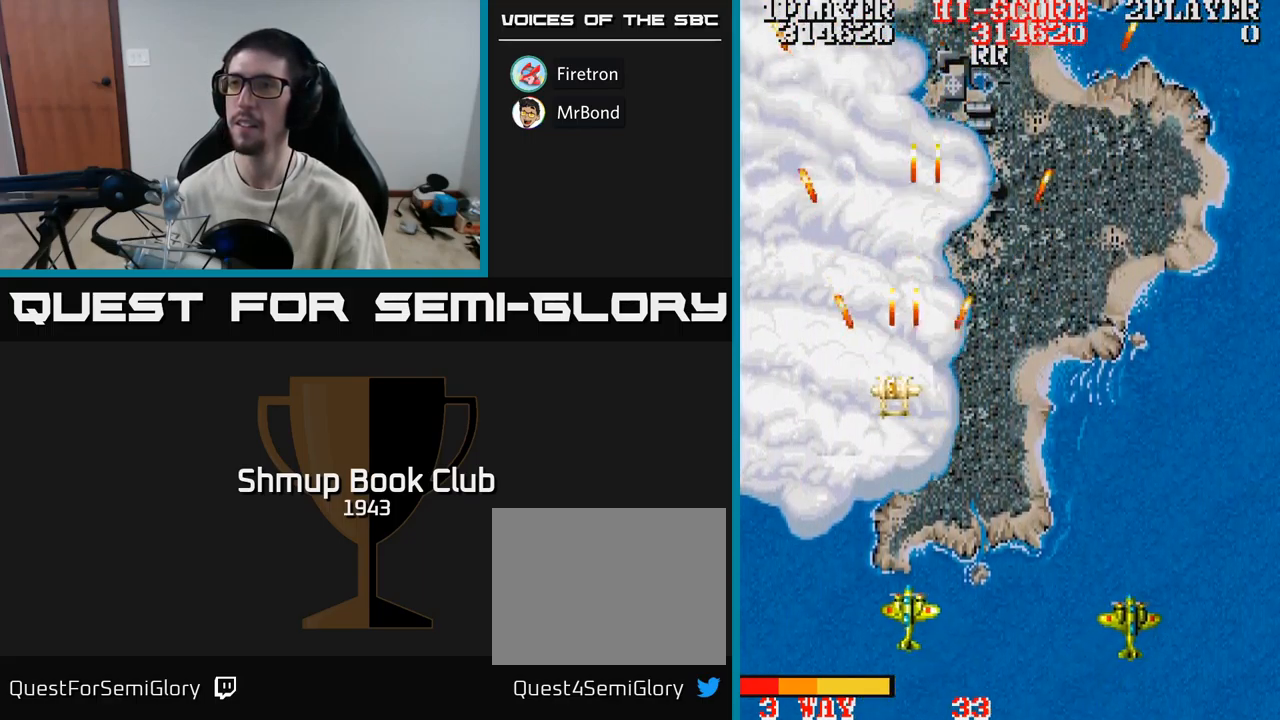
{"buttons": ["A", "DPAD_DOWN", "DPAD_RIGHT"], "events": [[50, "DPAD_LEFT", "up"], [100, "DPAD_RIGHT", "down"], [150, "DPAD_UP", "up"], [400, "DPAD_DOWN", "down"]]}
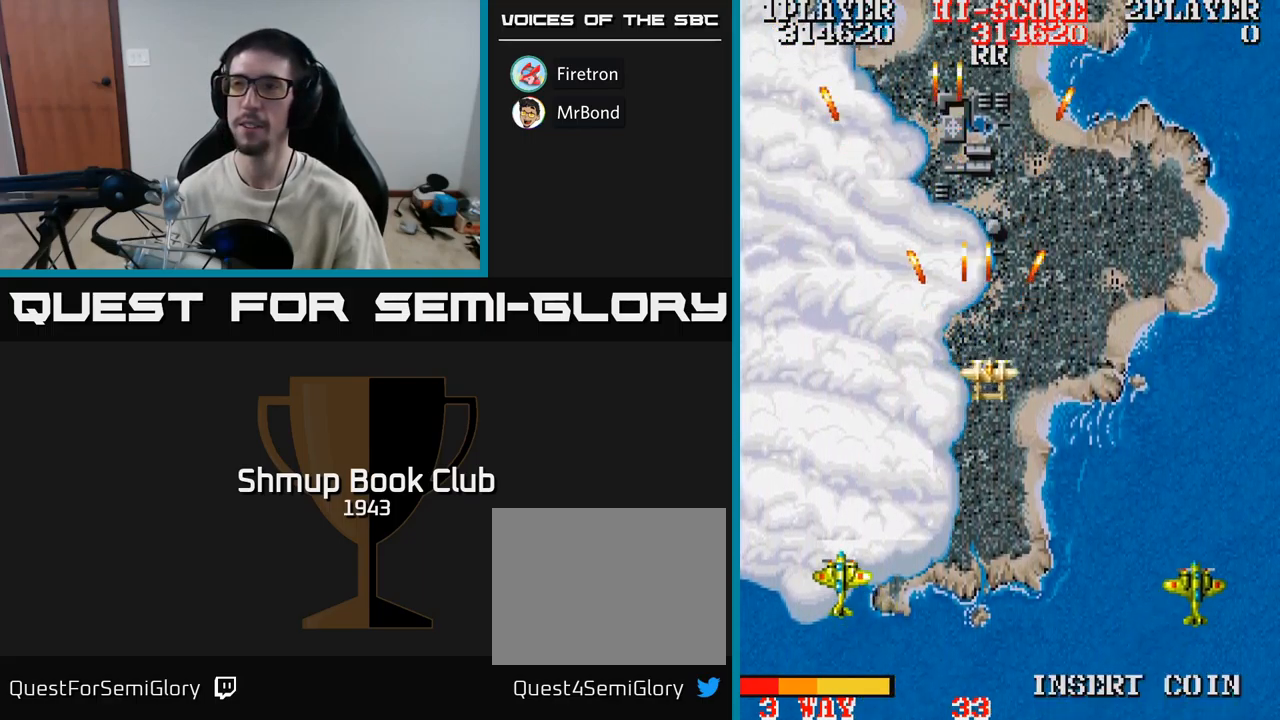
{"buttons": ["A", "DPAD_DOWN", "DPAD_LEFT"], "events": [[100, "DPAD_RIGHT", "up"], [500, "DPAD_LEFT", "down"]]}
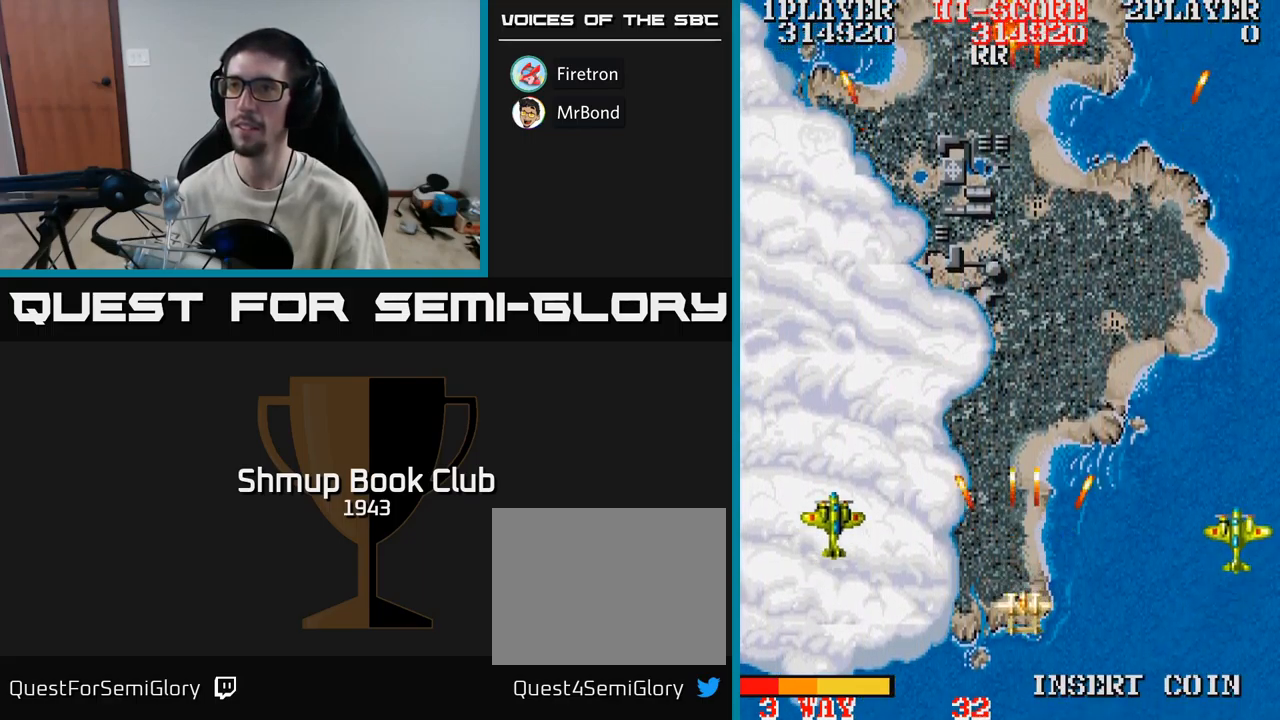
{"buttons": ["A", "DPAD_RIGHT"], "events": [[100, "DPAD_DOWN", "up"], [434, "DPAD_LEFT", "up"], [434, "DPAD_UP", "down"], [450, "DPAD_UP", "up"], [467, "DPAD_RIGHT", "down"]]}
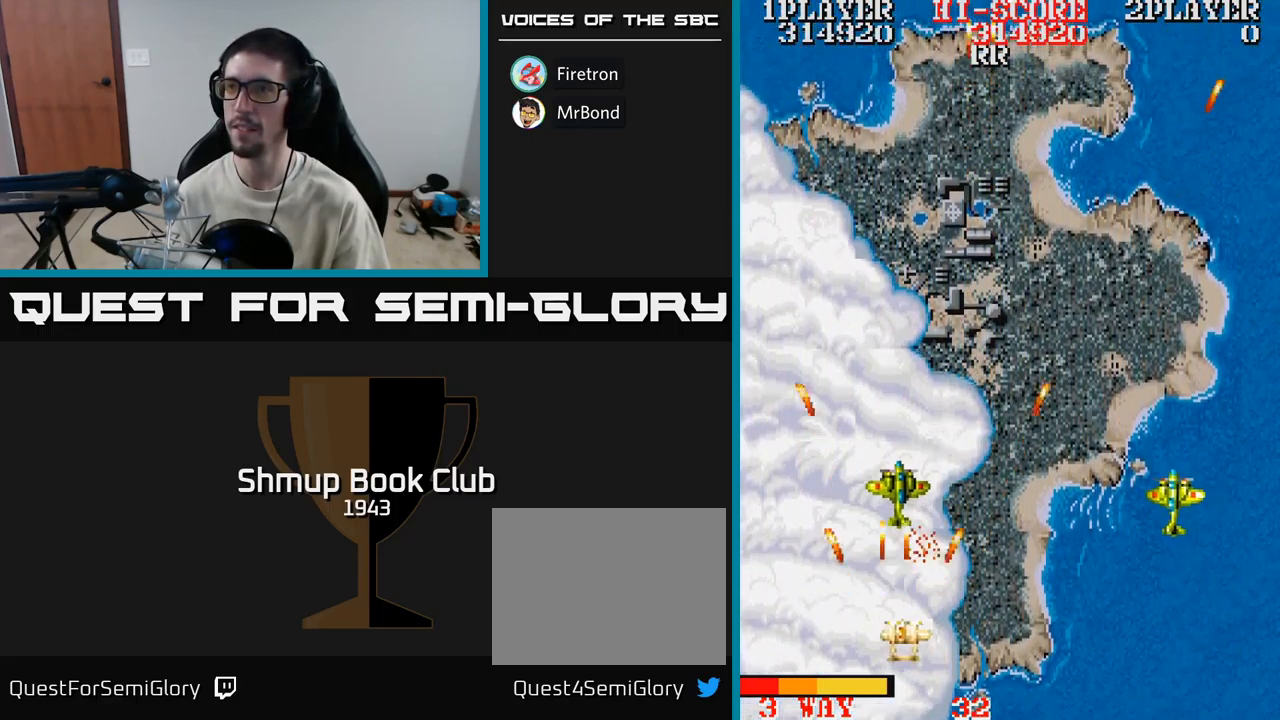
{"buttons": ["A", "DPAD_RIGHT"], "events": [[134, "DPAD_UP", "down"], [300, "DPAD_UP", "up"]]}
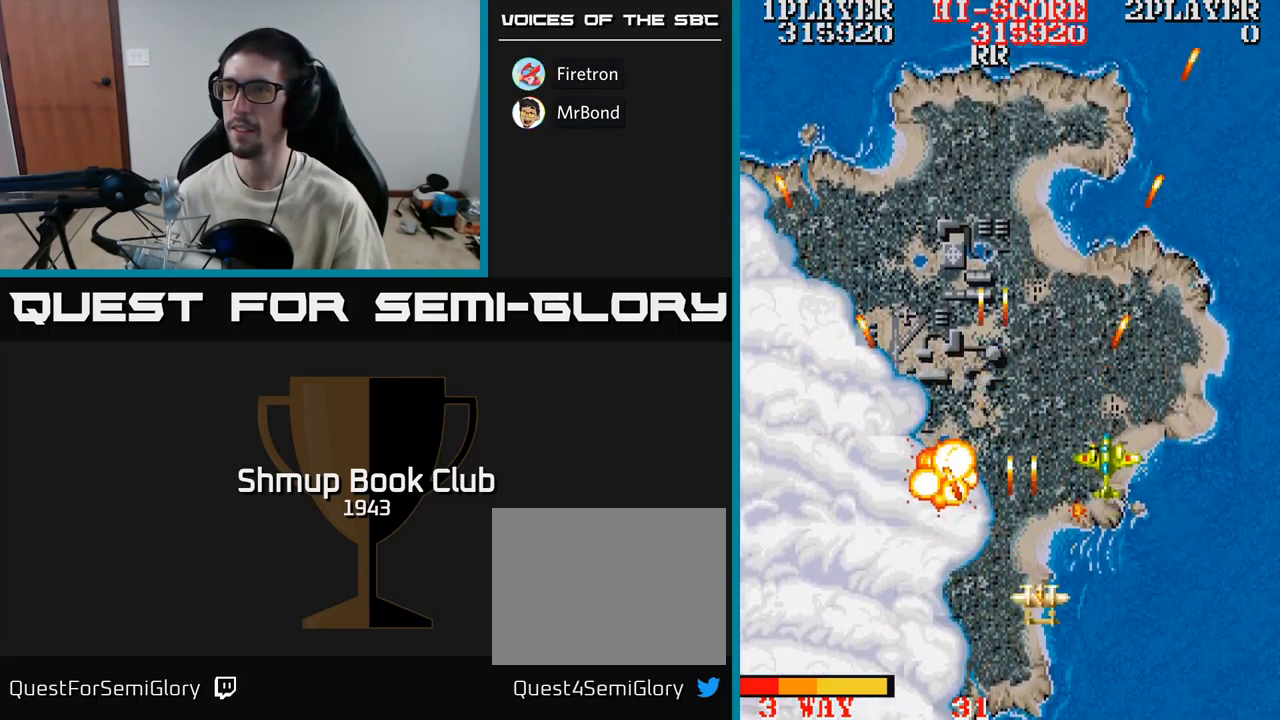
{"buttons": ["A", "DPAD_UP"], "events": [[150, "DPAD_RIGHT", "up"], [184, "DPAD_LEFT", "down"], [367, "DPAD_UP", "down"], [384, "DPAD_LEFT", "up"]]}
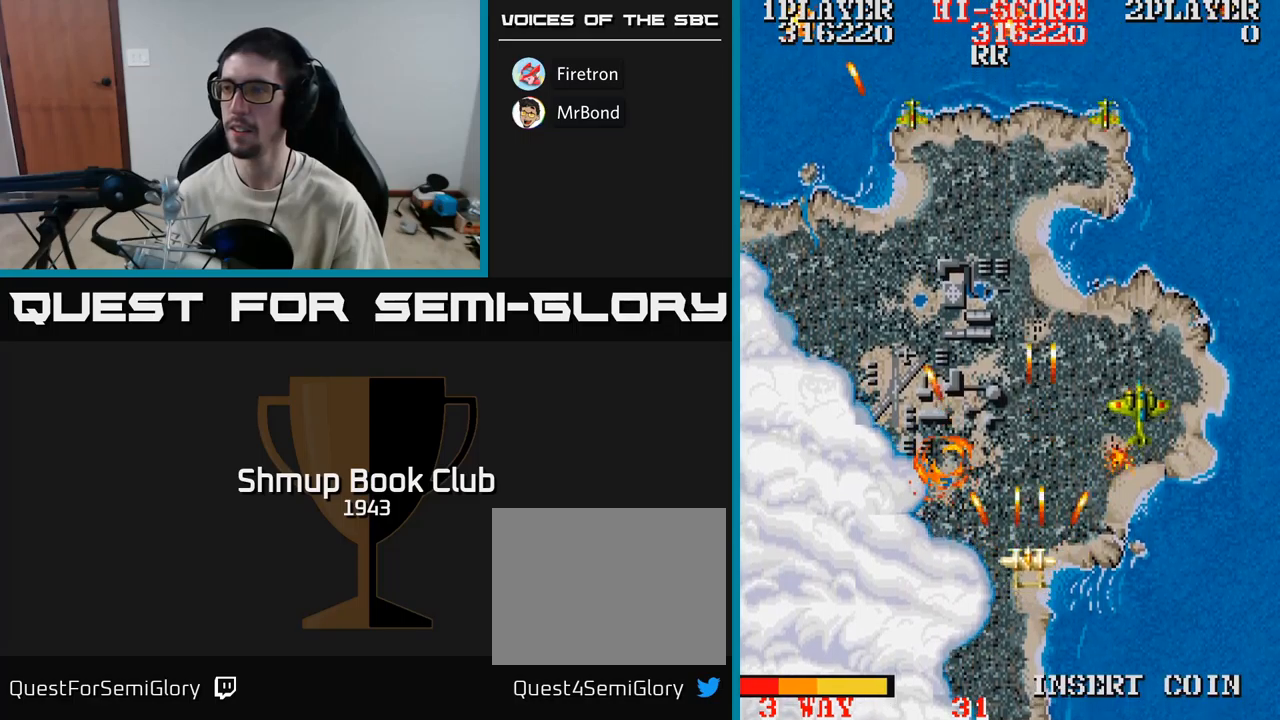
{"buttons": ["A", "DPAD_DOWN", "DPAD_RIGHT"], "events": [[117, "DPAD_RIGHT", "down"], [183, "DPAD_UP", "up"], [217, "DPAD_RIGHT", "up"], [217, "DPAD_UP", "down"], [250, "DPAD_LEFT", "down"], [267, "DPAD_UP", "up"], [300, "DPAD_DOWN", "down"], [317, "DPAD_LEFT", "up"], [367, "DPAD_RIGHT", "down"]]}
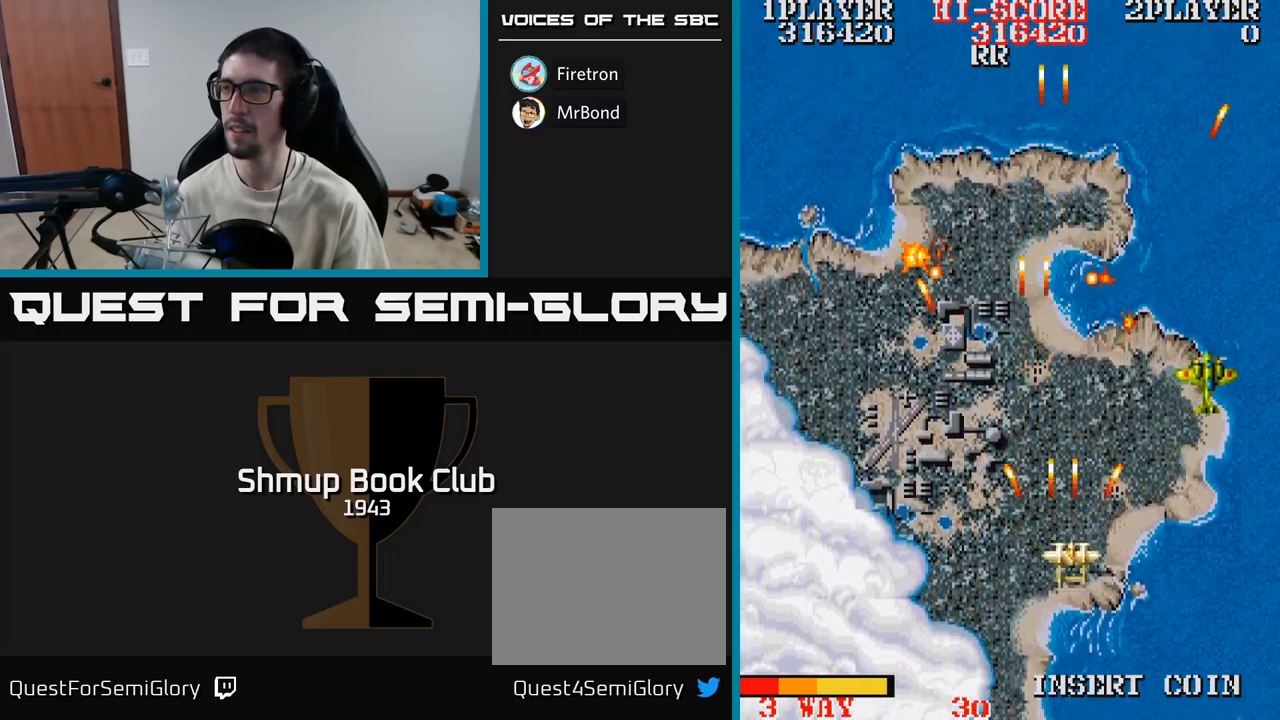
{"buttons": ["A", "DPAD_UP", "DPAD_LEFT"], "events": [[17, "DPAD_RIGHT", "up"], [50, "DPAD_LEFT", "down"], [133, "DPAD_DOWN", "up"], [317, "DPAD_UP", "down"]]}
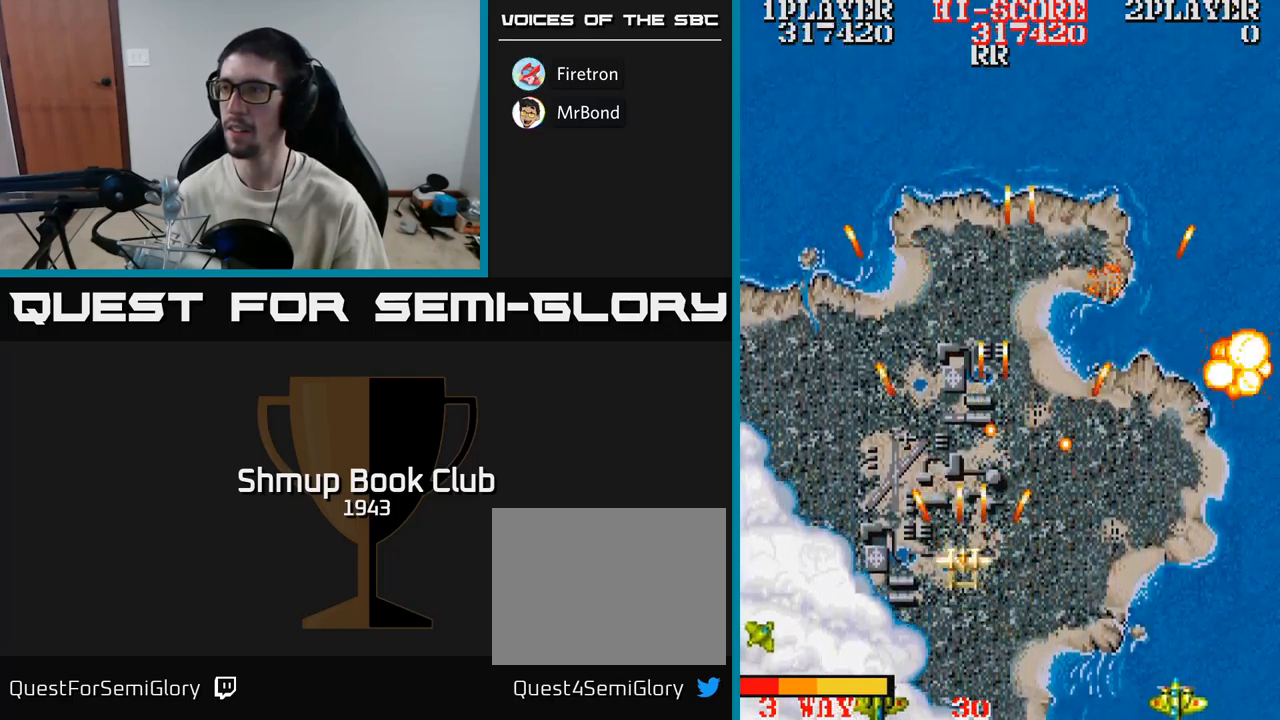
{"buttons": ["A"], "events": [[183, "DPAD_LEFT", "up"], [367, "DPAD_RIGHT", "down"], [367, "DPAD_UP", "up"], [483, "DPAD_RIGHT", "up"]]}
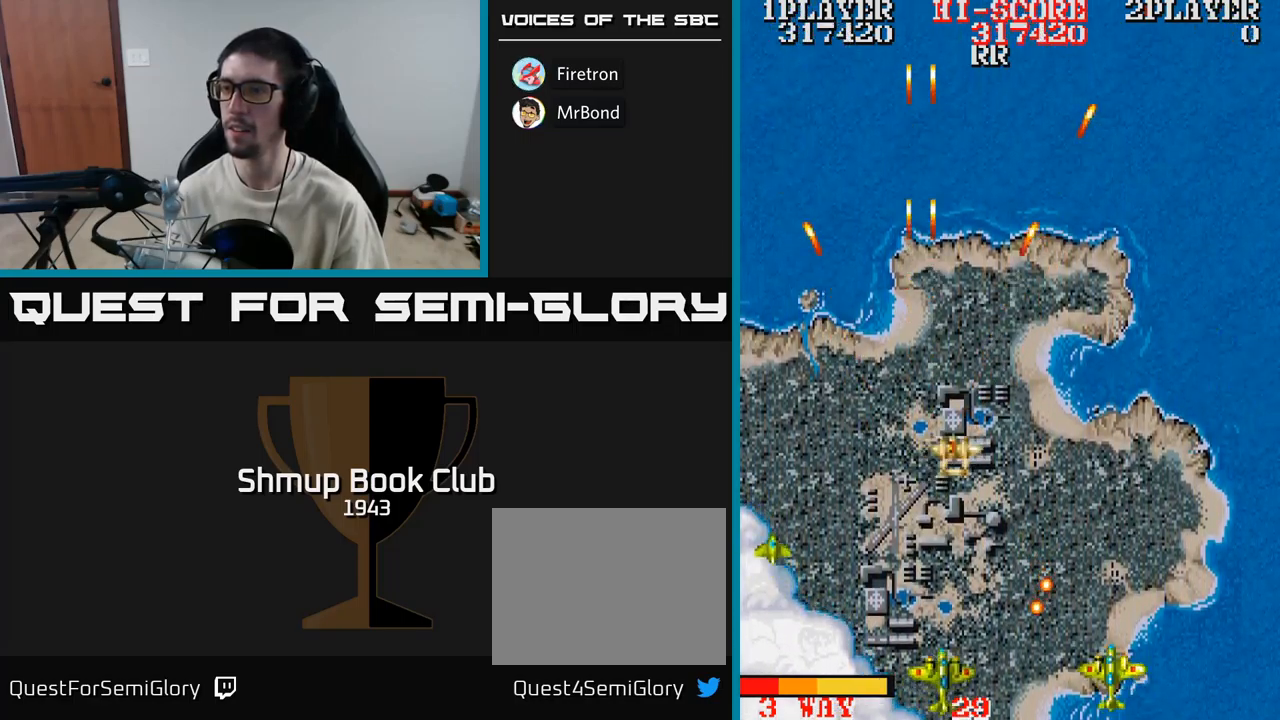
{"buttons": ["A", "DPAD_UP"], "events": [[17, "DPAD_DOWN", "down"], [17, "DPAD_LEFT", "down"], [317, "DPAD_DOWN", "up"], [400, "DPAD_UP", "down"], [483, "DPAD_LEFT", "up"]]}
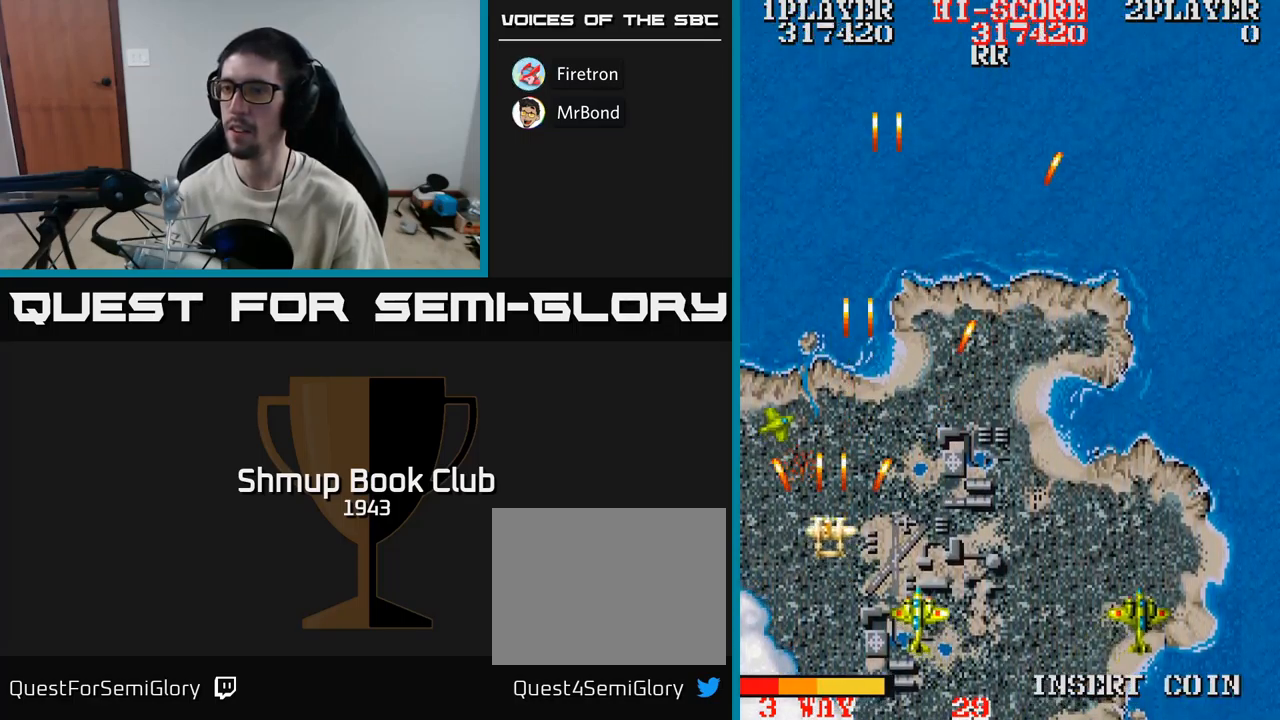
{"buttons": ["A", "DPAD_RIGHT"], "events": [[67, "DPAD_RIGHT", "down"], [283, "DPAD_UP", "up"]]}
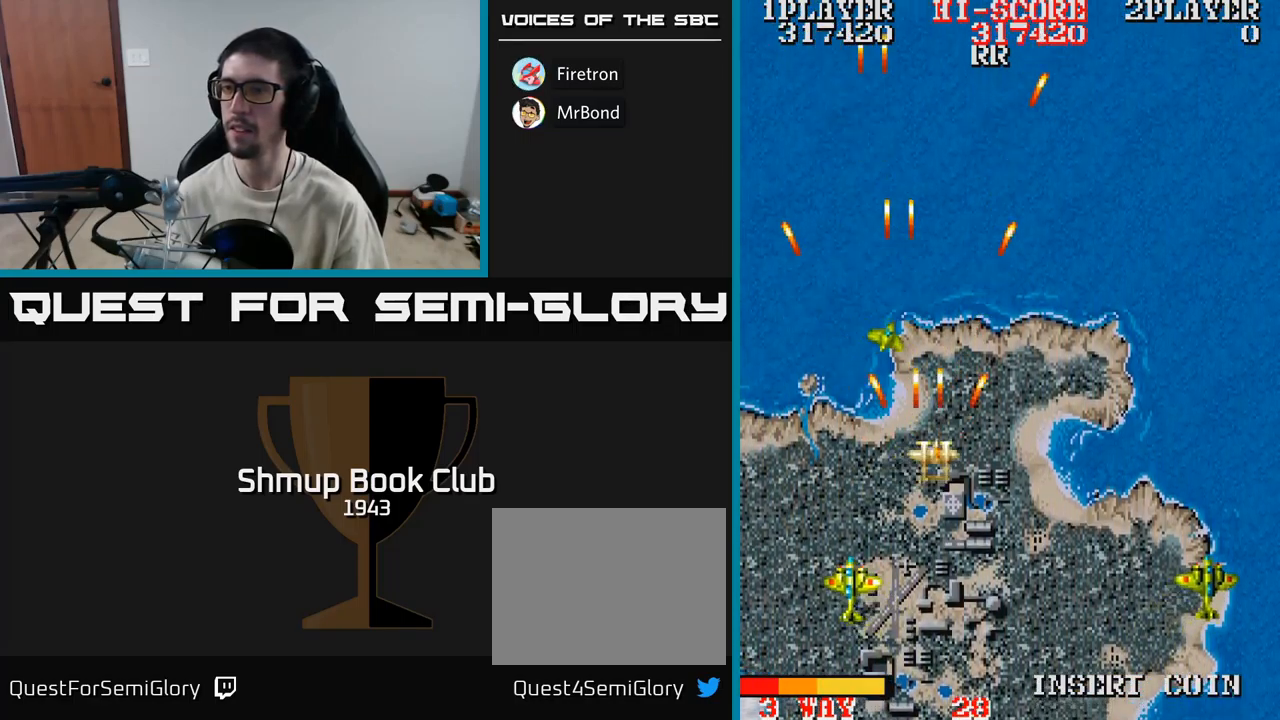
{"buttons": ["A", "DPAD_DOWN", "DPAD_RIGHT"], "events": [[17, "DPAD_DOWN", "down"], [17, "DPAD_RIGHT", "up"], [117, "DPAD_LEFT", "down"], [450, "DPAD_LEFT", "up"], [483, "DPAD_RIGHT", "down"]]}
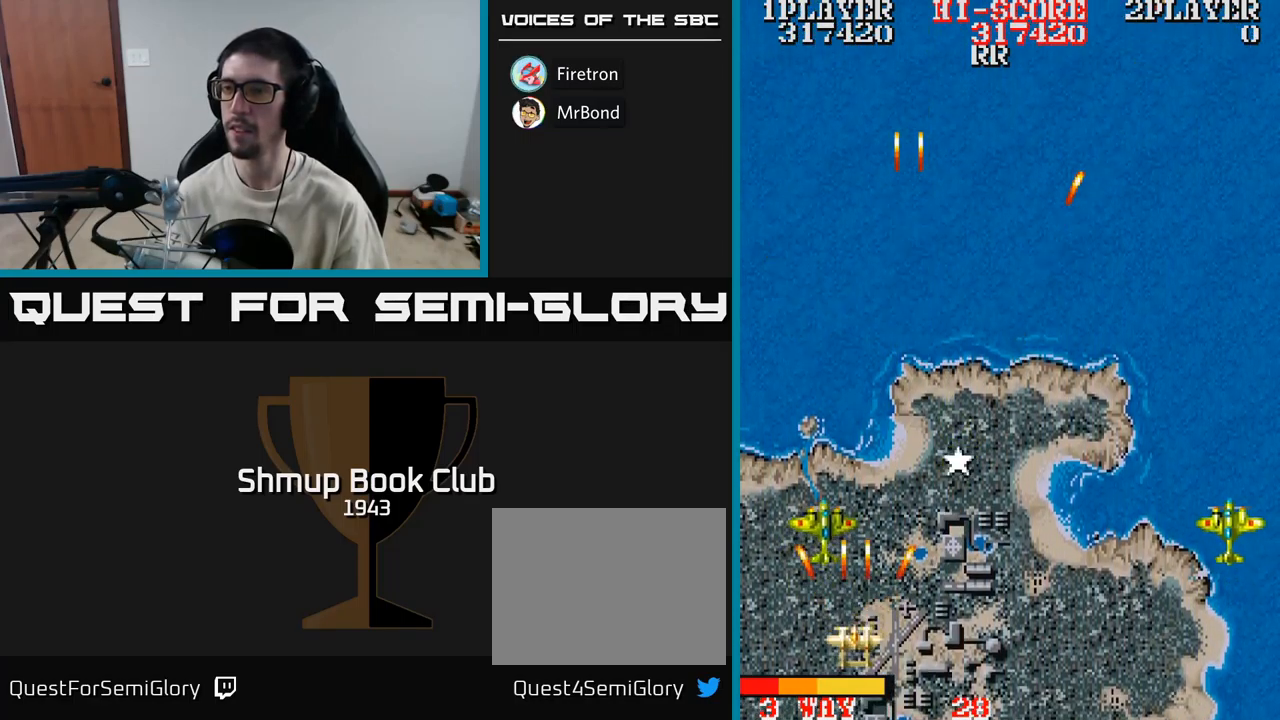
{"buttons": ["A", "DPAD_RIGHT"], "events": [[33, "DPAD_RIGHT", "up"], [100, "DPAD_DOWN", "up"], [117, "DPAD_LEFT", "down"], [150, "DPAD_LEFT", "up"], [183, "DPAD_RIGHT", "down"]]}
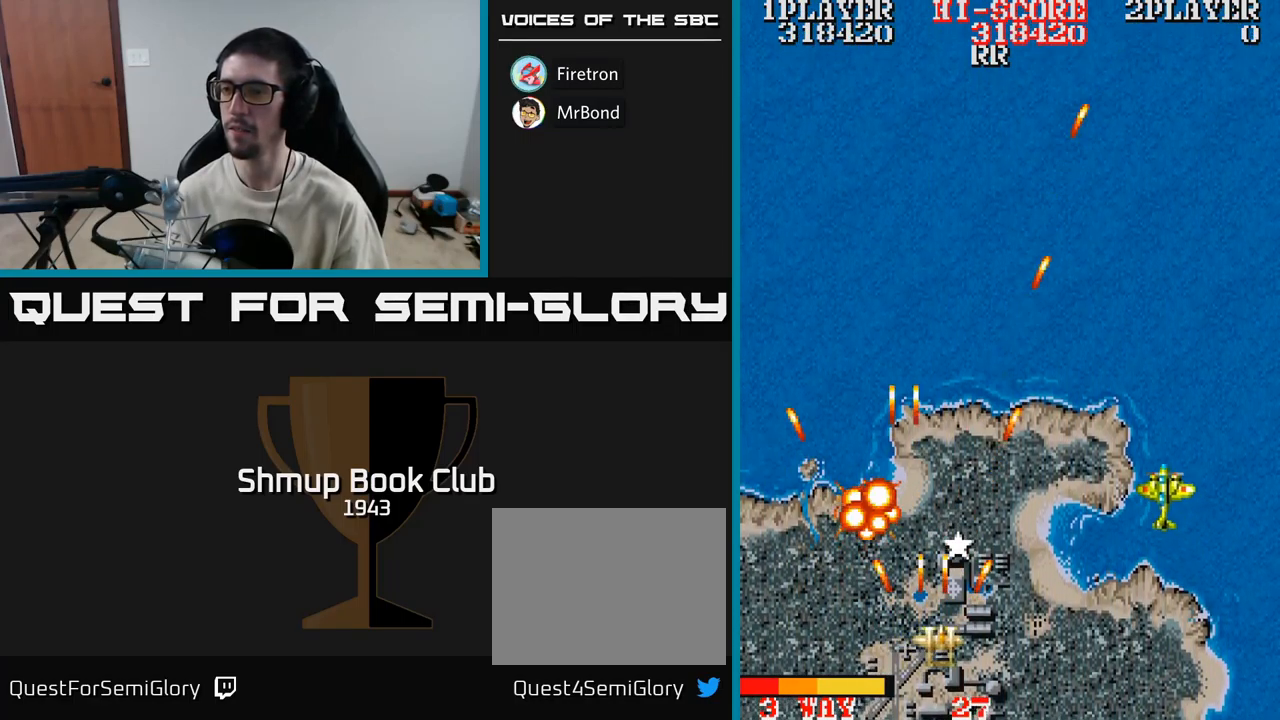
{"buttons": ["A", "DPAD_RIGHT"], "events": [[133, "DPAD_RIGHT", "up"], [167, "DPAD_LEFT", "down"], [167, "DPAD_UP", "down"], [283, "DPAD_LEFT", "up"], [317, "DPAD_RIGHT", "down"], [333, "DPAD_UP", "up"]]}
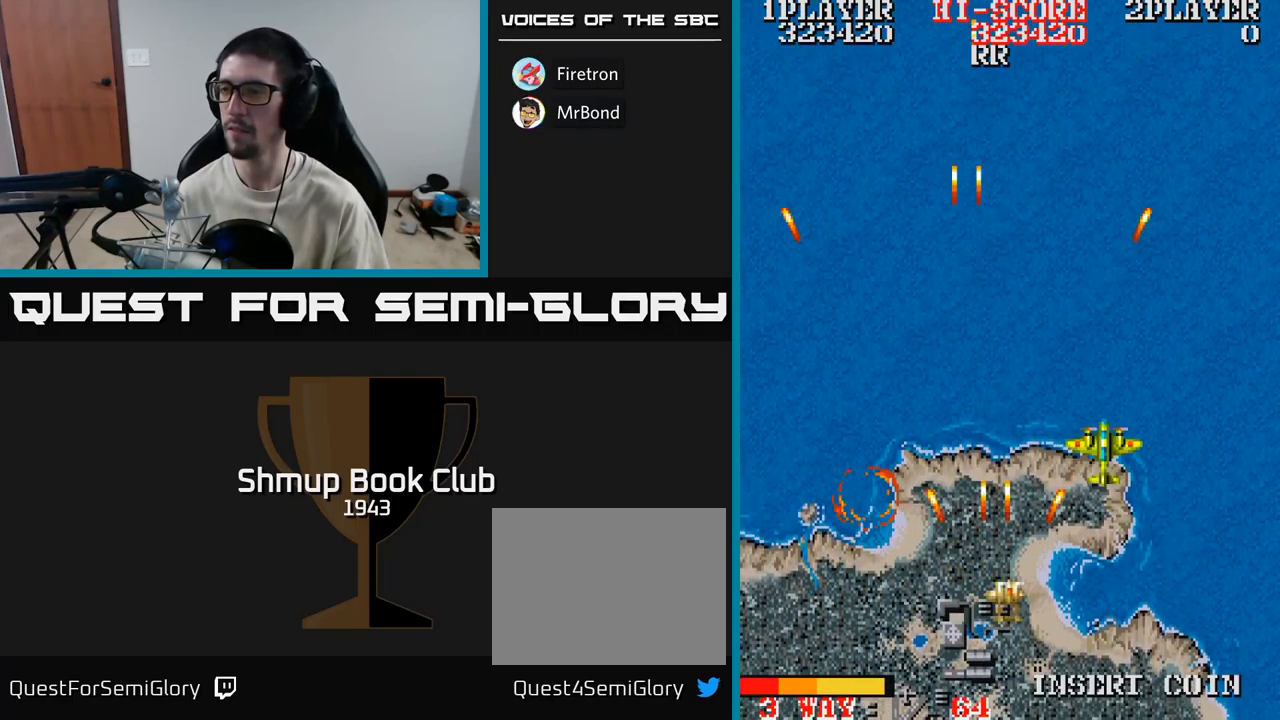
{"buttons": ["A", "DPAD_RIGHT"], "events": [[167, "DPAD_UP", "down"], [467, "DPAD_UP", "up"]]}
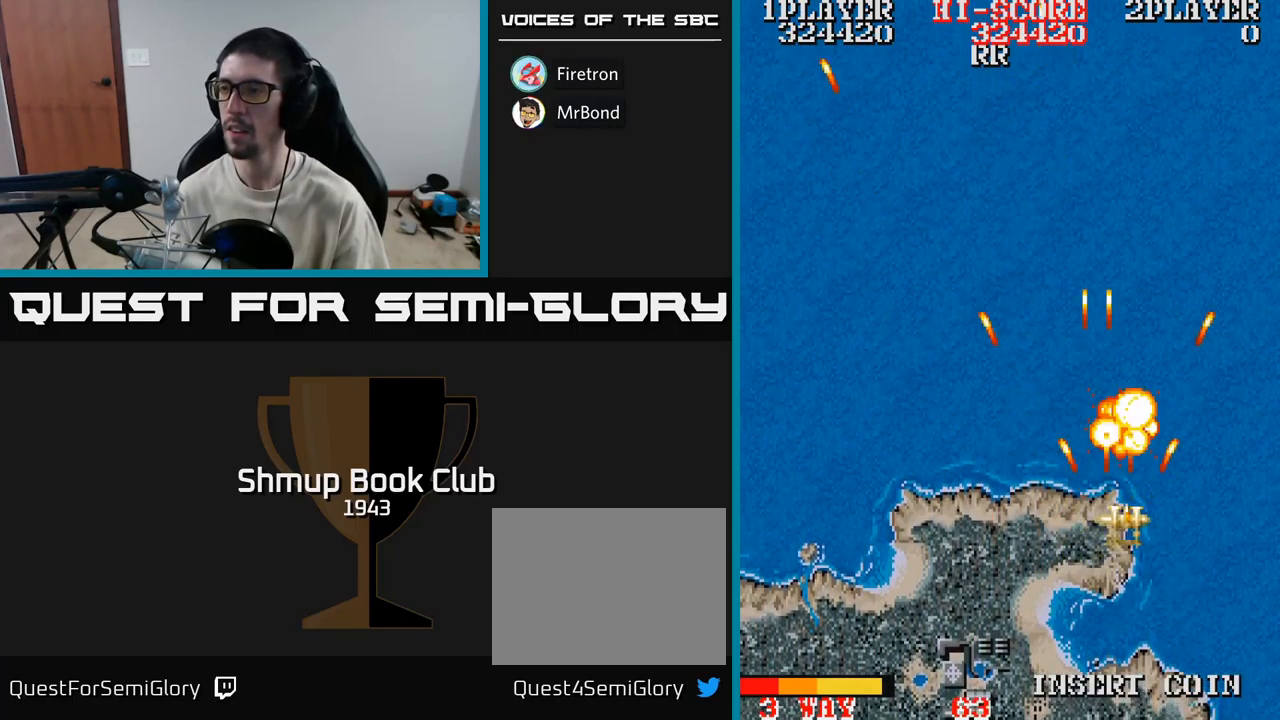
{"buttons": ["DPAD_UP", "DPAD_LEFT"], "events": [[50, "DPAD_DOWN", "down"], [50, "DPAD_RIGHT", "up"], [133, "DPAD_LEFT", "down"], [250, "DPAD_DOWN", "up"], [334, "DPAD_UP", "down"], [467, "A", "up"]]}
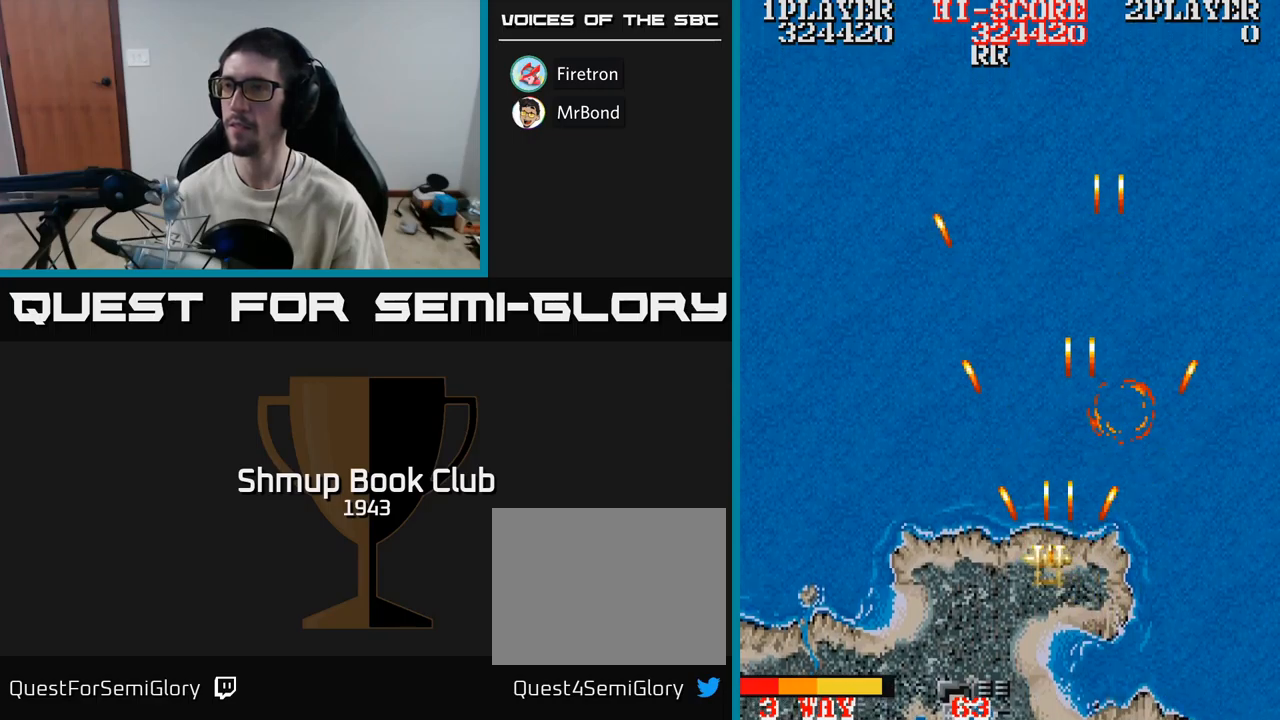
{"buttons": ["A", "DPAD_UP"], "events": [[67, "A", "down"], [200, "DPAD_LEFT", "up"]]}
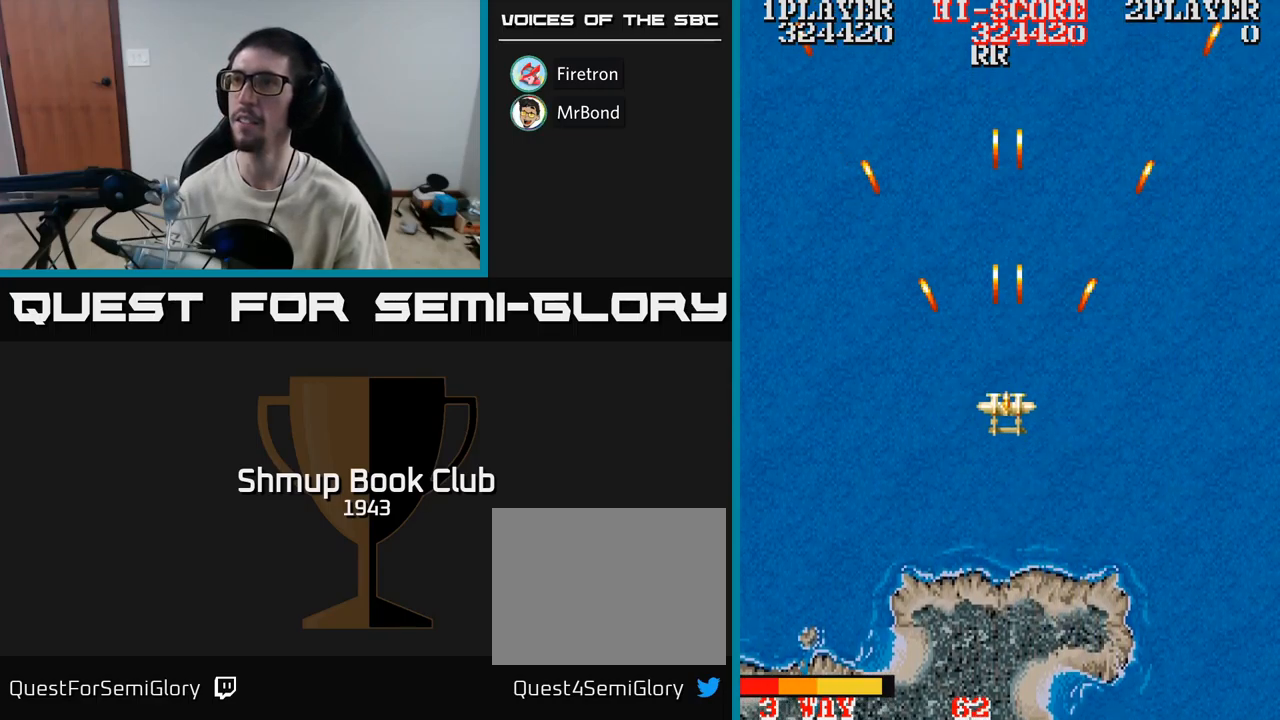
{"buttons": ["A"], "events": [[300, "A", "up"], [317, "A", "down"], [434, "DPAD_UP", "up"]]}
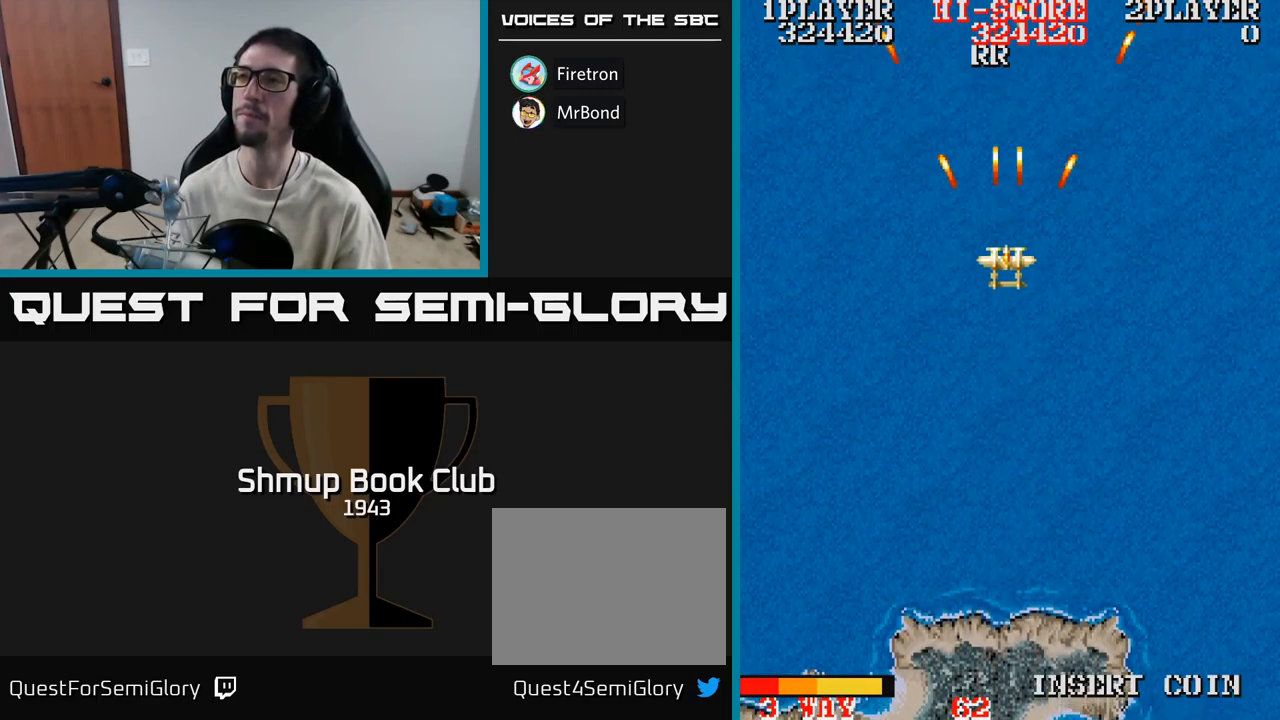
{"buttons": ["A", "DPAD_DOWN"], "events": [[184, "DPAD_UP", "down"], [417, "DPAD_UP", "up"], [484, "DPAD_DOWN", "down"]]}
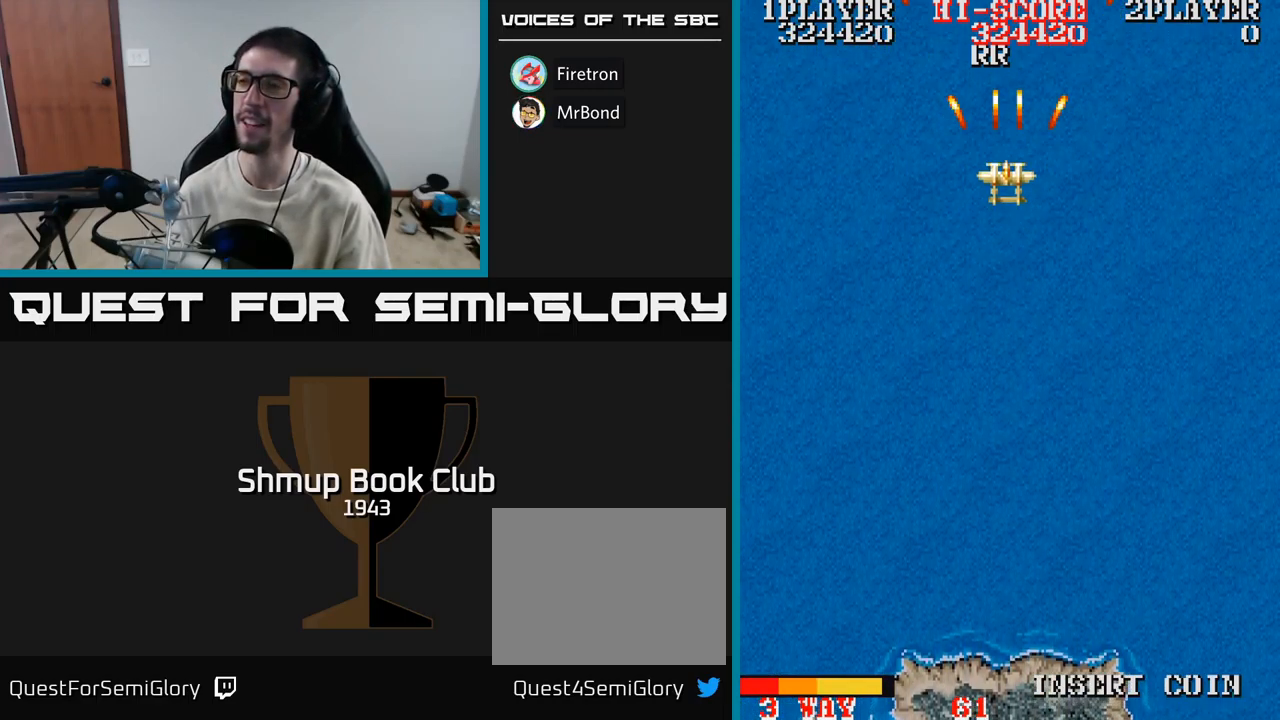
{"buttons": ["A"], "events": [[400, "DPAD_DOWN", "up"]]}
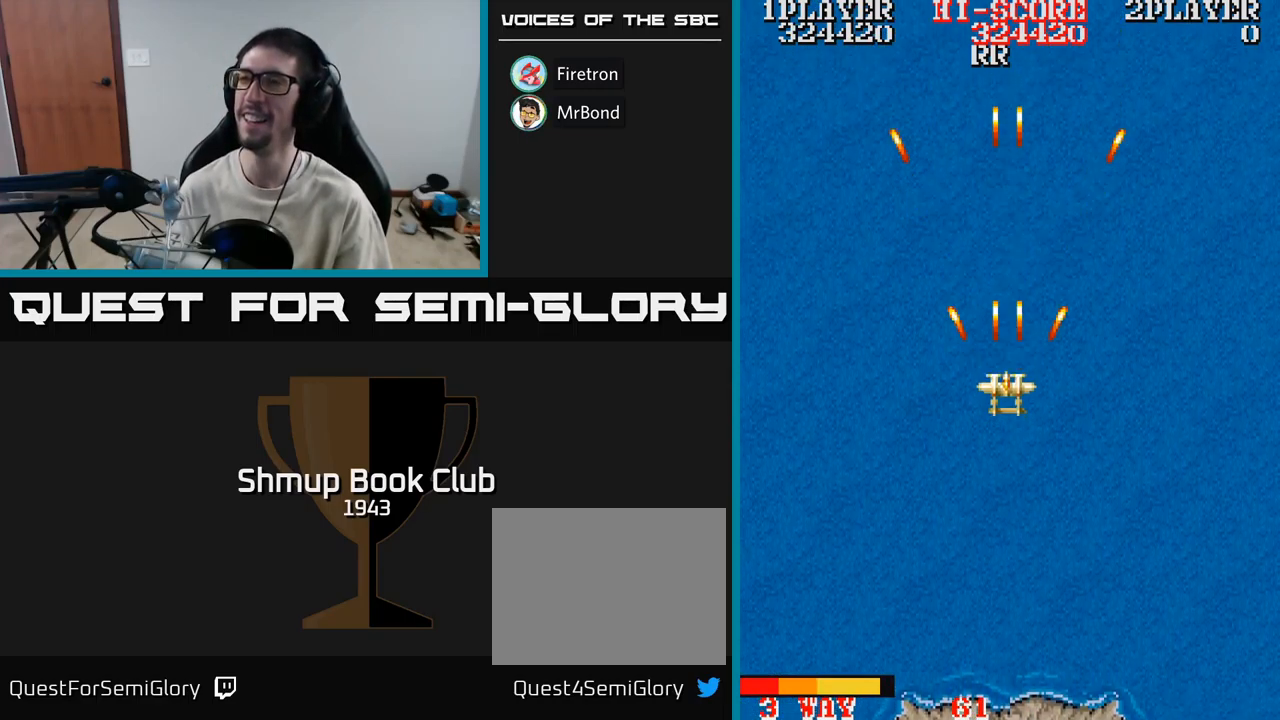
{"buttons": ["A", "DPAD_LEFT"], "events": [[34, "DPAD_UP", "down"], [217, "DPAD_UP", "up"], [484, "DPAD_LEFT", "down"]]}
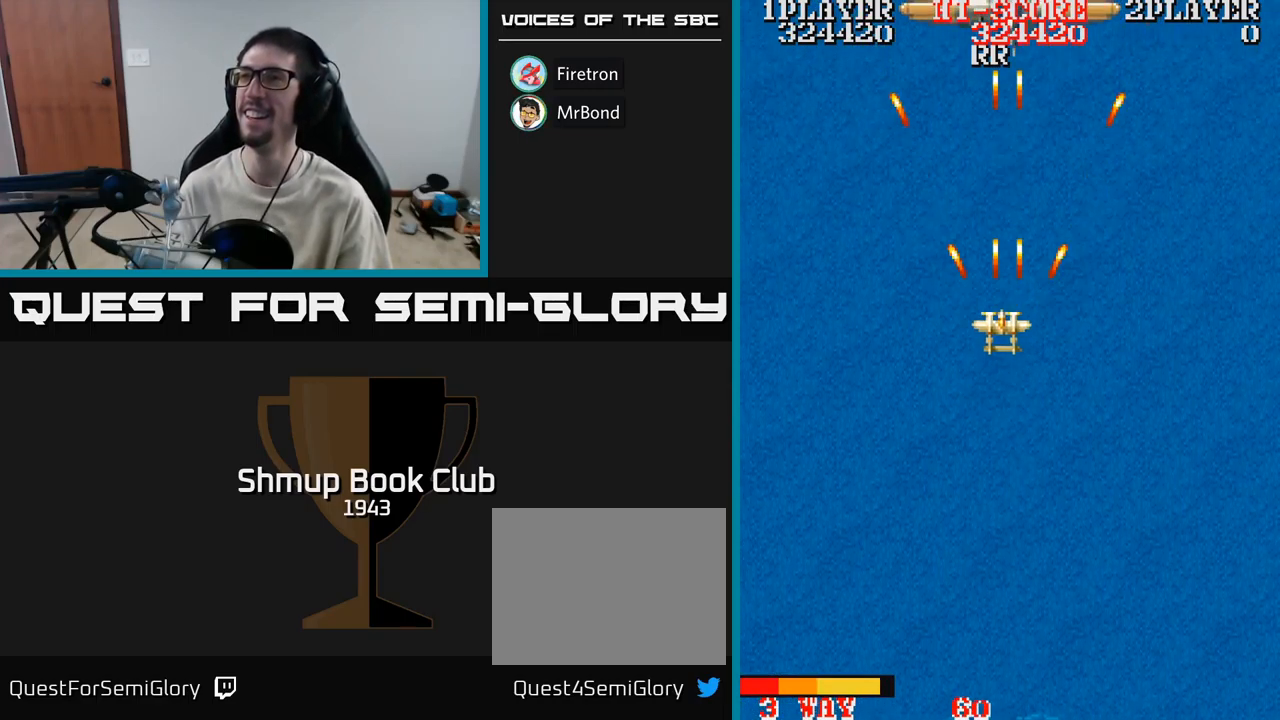
{"buttons": ["A"], "events": [[17, "DPAD_LEFT", "up"], [300, "DPAD_RIGHT", "down"], [384, "DPAD_RIGHT", "up"]]}
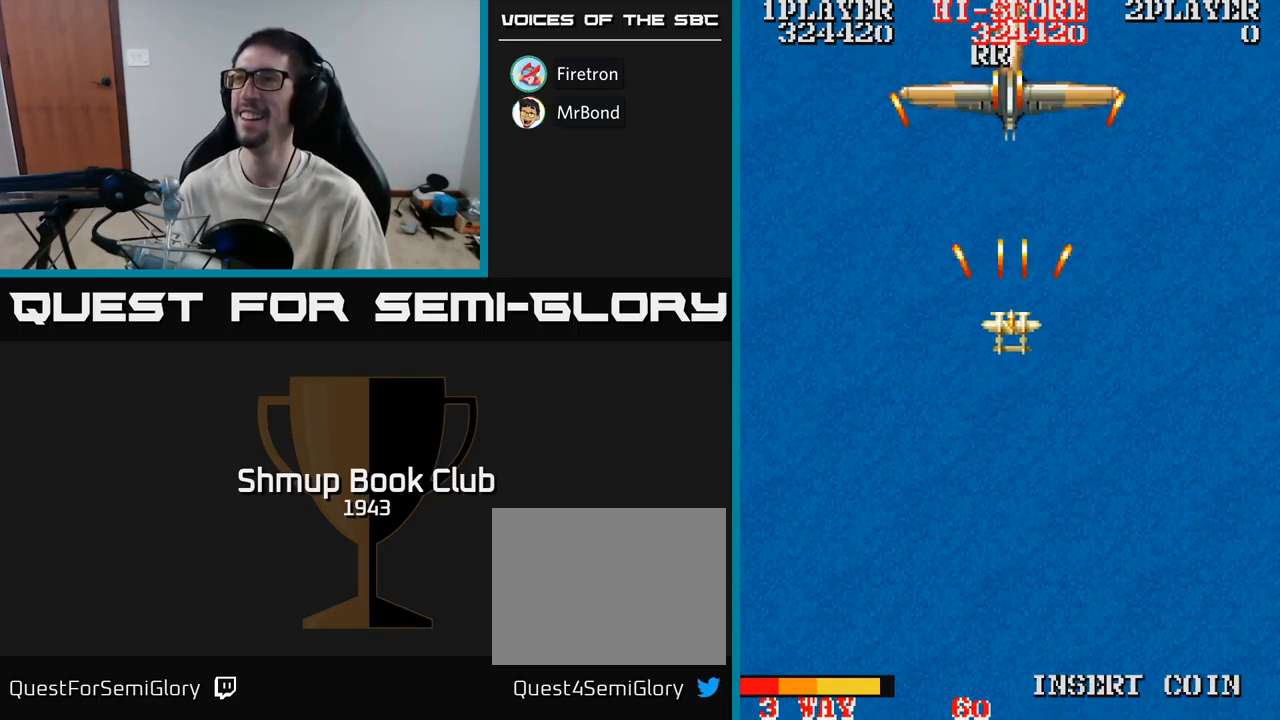
{"buttons": ["A"], "events": [[84, "DPAD_UP", "down"], [150, "DPAD_UP", "up"]]}